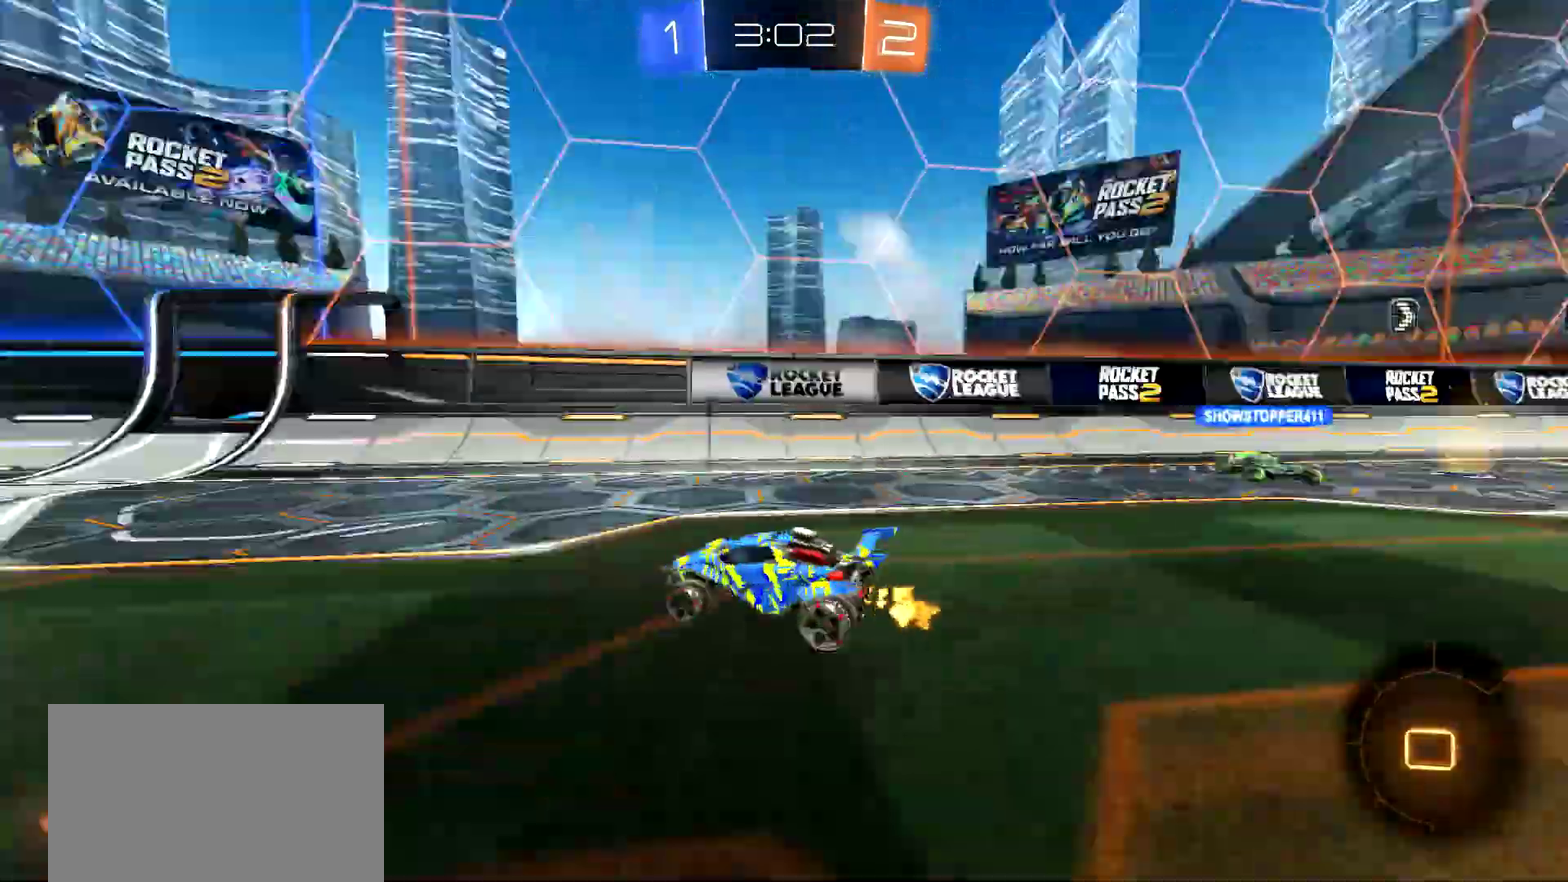
Gameplay with a controller (PlayStation layout); each line is a JSON object with the inputs held at the frame after it. "events" lists button and stick changes between this image and that frame as [ms after this image, input, new state], when the widget could be followed in between. Not read: L1 R1.
{"buttons": ["R2"], "left_stick": "center", "right_stick": "center"}
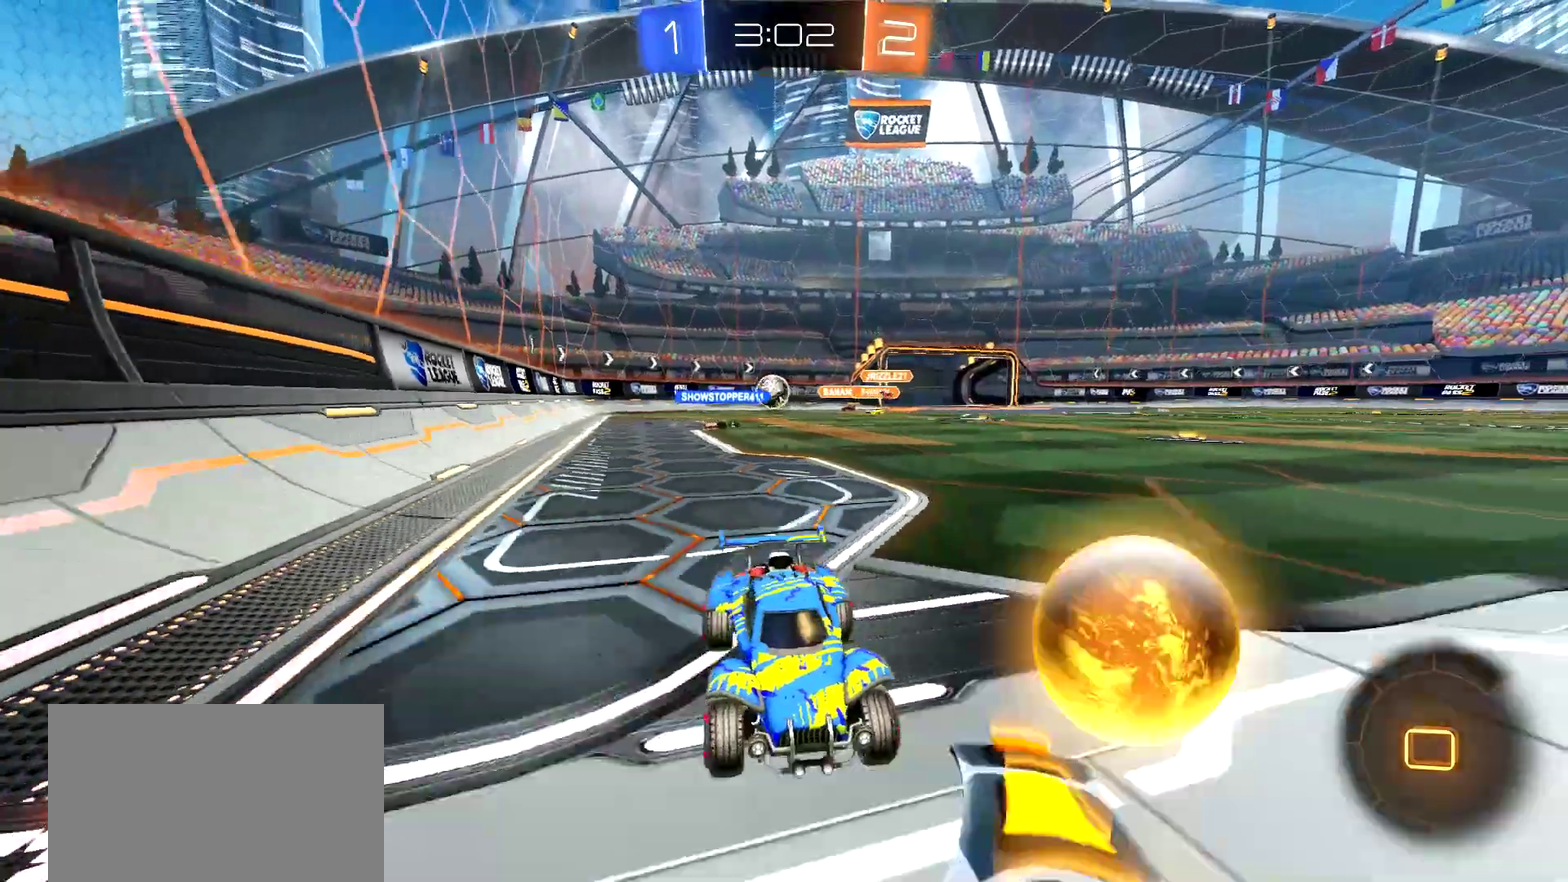
{"buttons": ["R2"], "left_stick": "left", "right_stick": "center", "events": [[400, "left_stick", "left"]]}
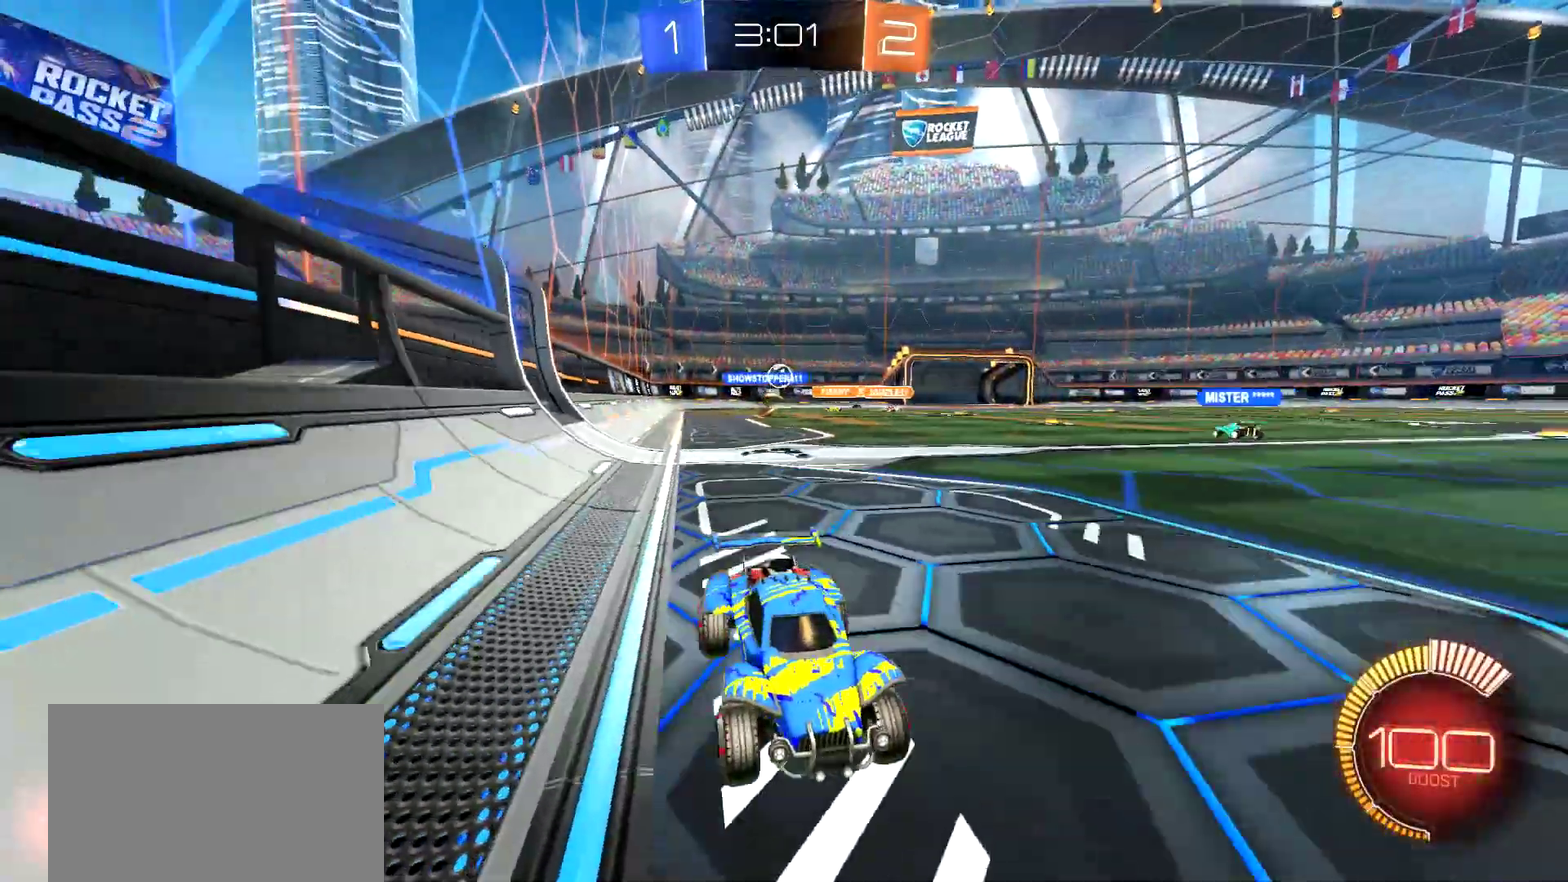
{"buttons": ["R2"], "left_stick": "left", "right_stick": "center", "events": []}
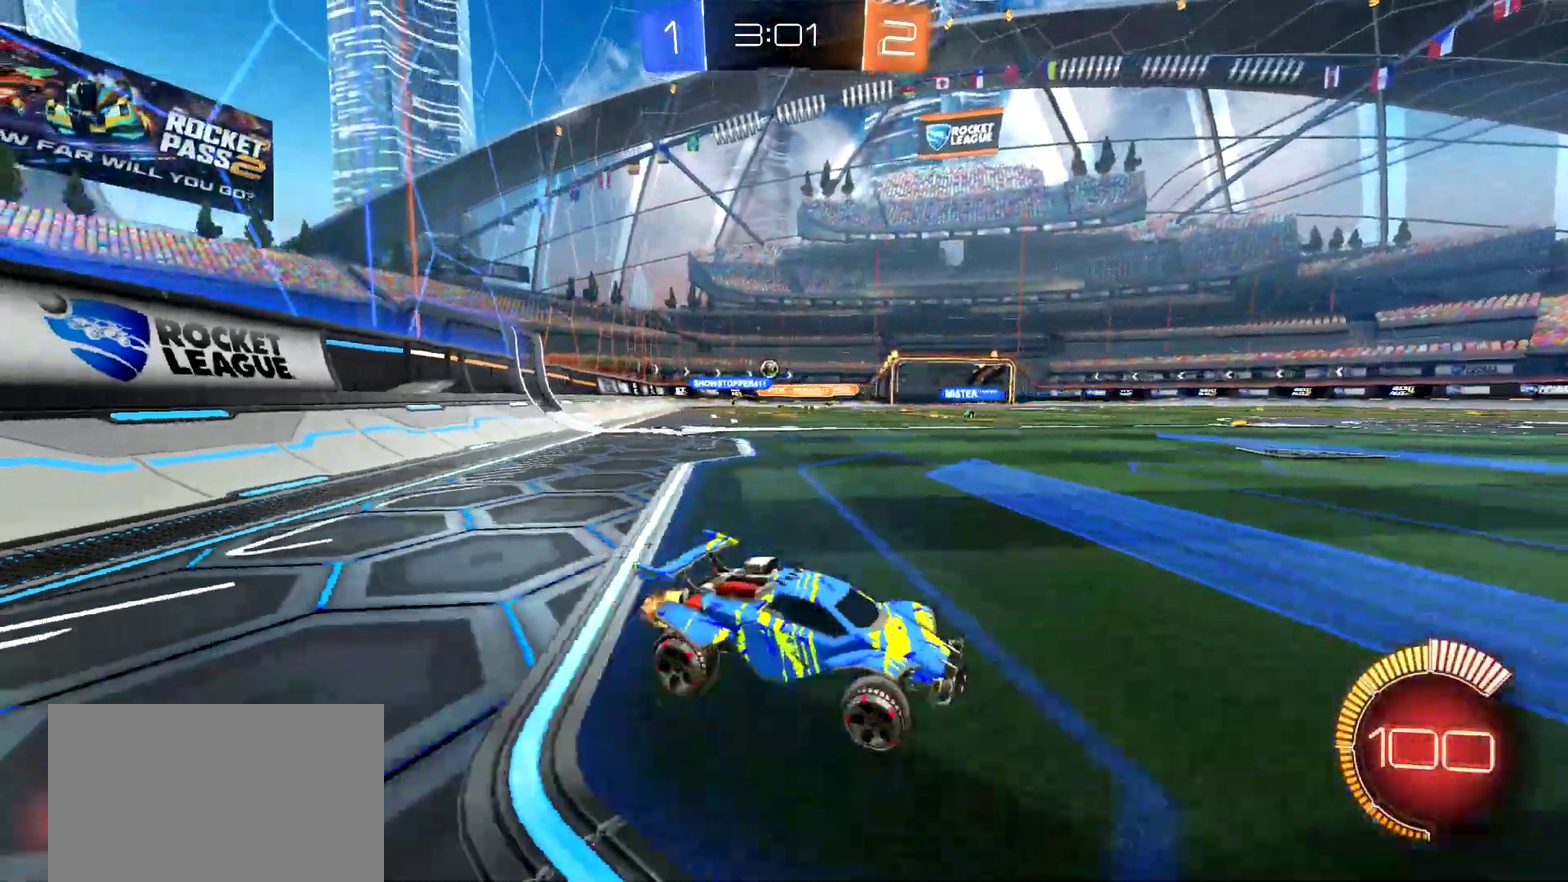
{"buttons": ["CIRCLE", "R2"], "left_stick": "left", "right_stick": "center", "events": [[434, "CIRCLE", "down"]]}
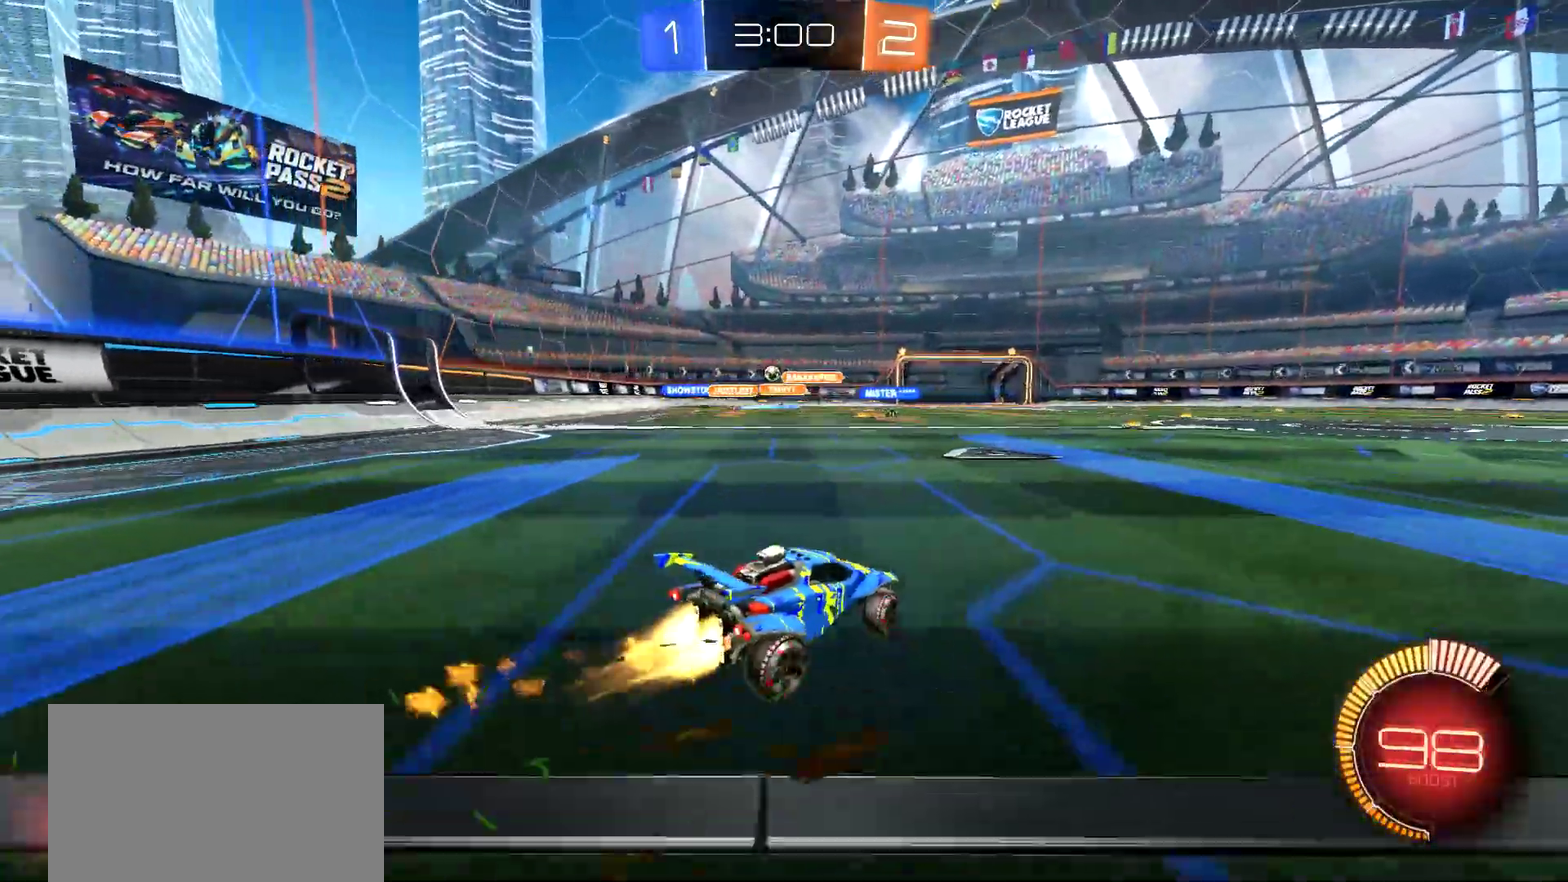
{"buttons": ["R2"], "left_stick": "left", "right_stick": "center", "events": [[84, "CIRCLE", "up"], [84, "left_stick", "center"], [367, "left_stick", "left"]]}
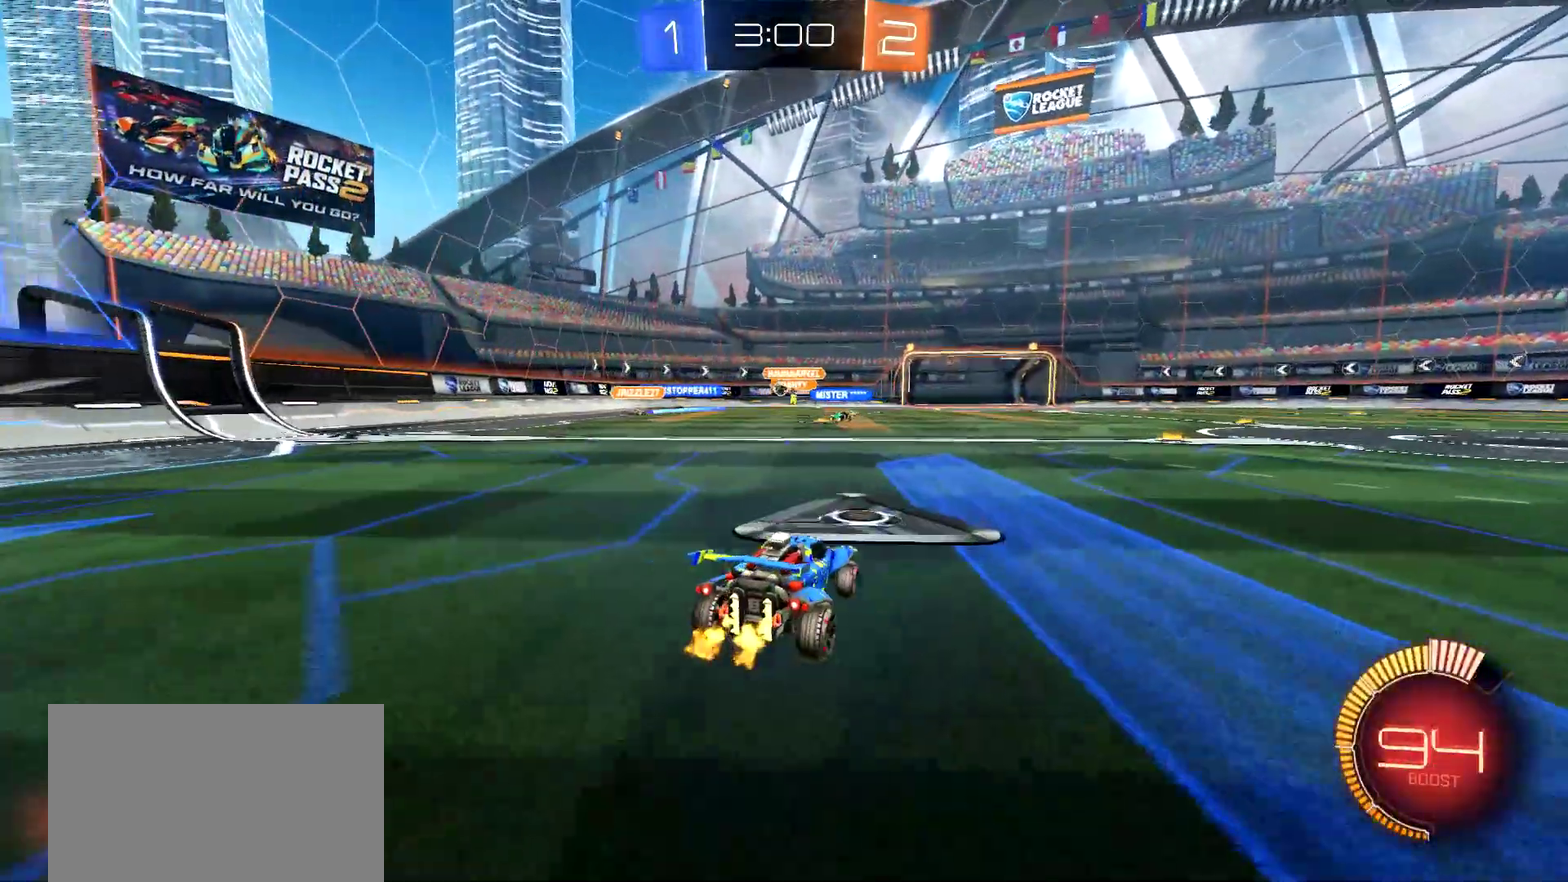
{"buttons": ["R2"], "left_stick": "down-left", "right_stick": "center"}
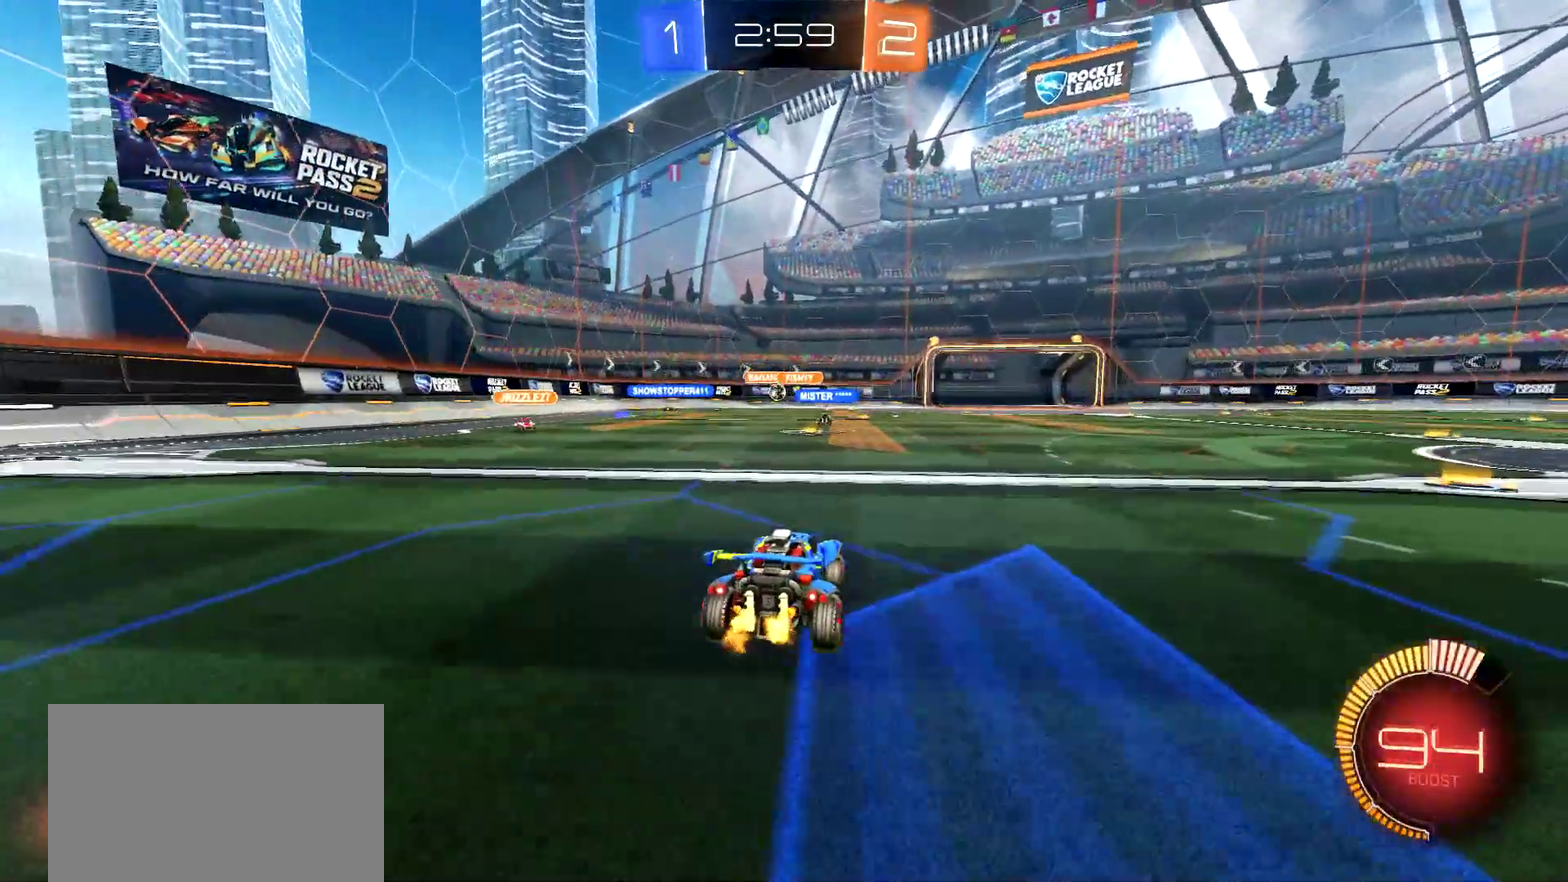
{"buttons": ["L2"], "left_stick": "right", "right_stick": "center"}
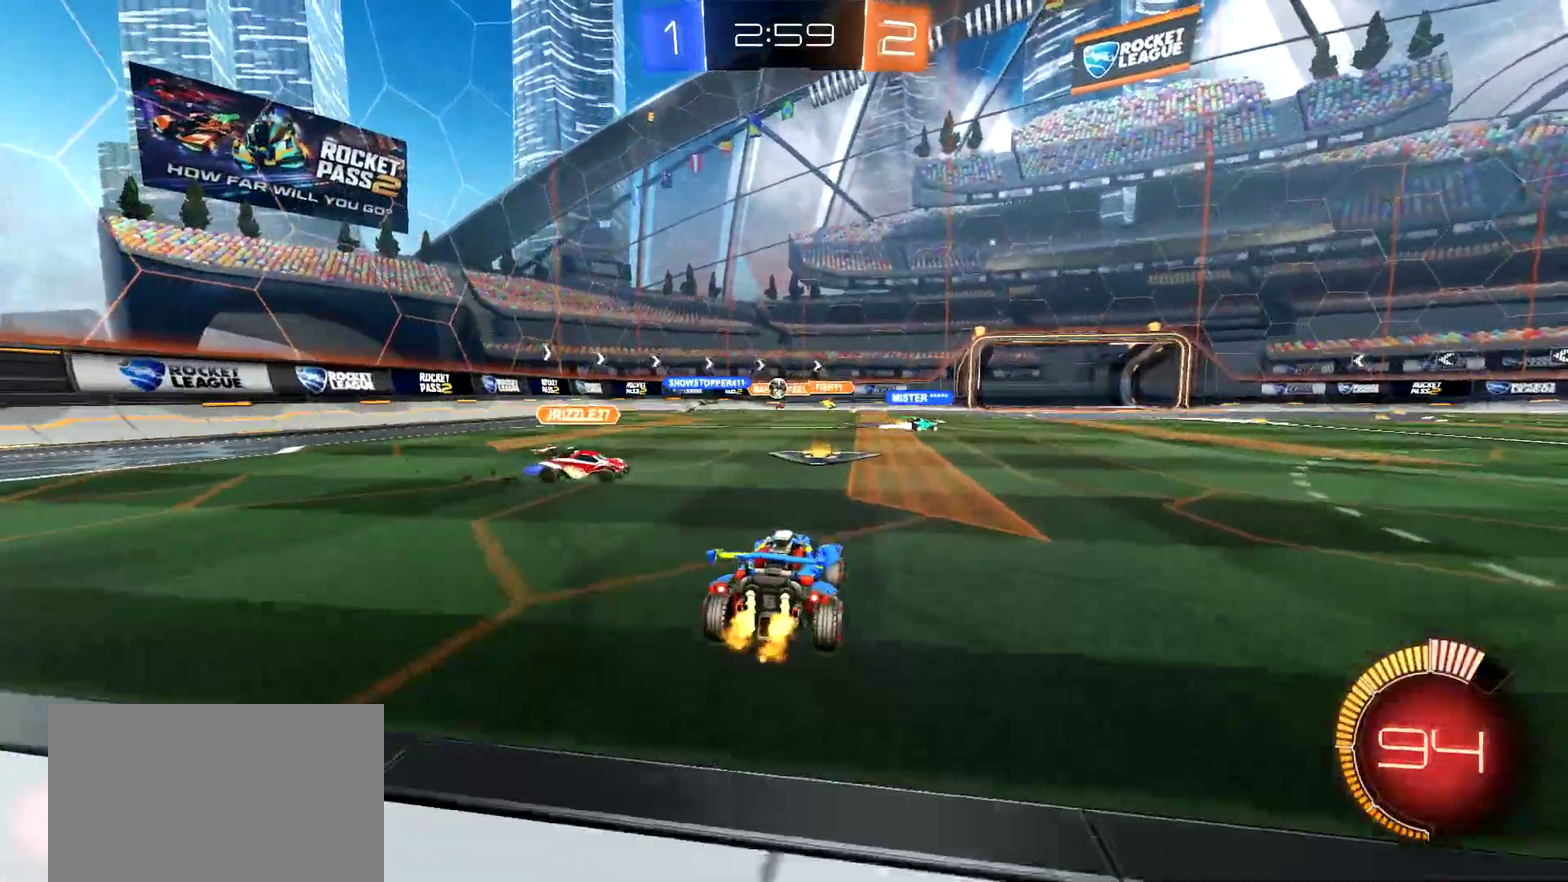
{"buttons": ["R2"], "left_stick": "center", "right_stick": "center", "events": [[50, "left_stick", "left"], [117, "L2", "up"], [200, "left_stick", "center"], [317, "R2", "down"], [317, "left_stick", "right"], [400, "left_stick", "center"]]}
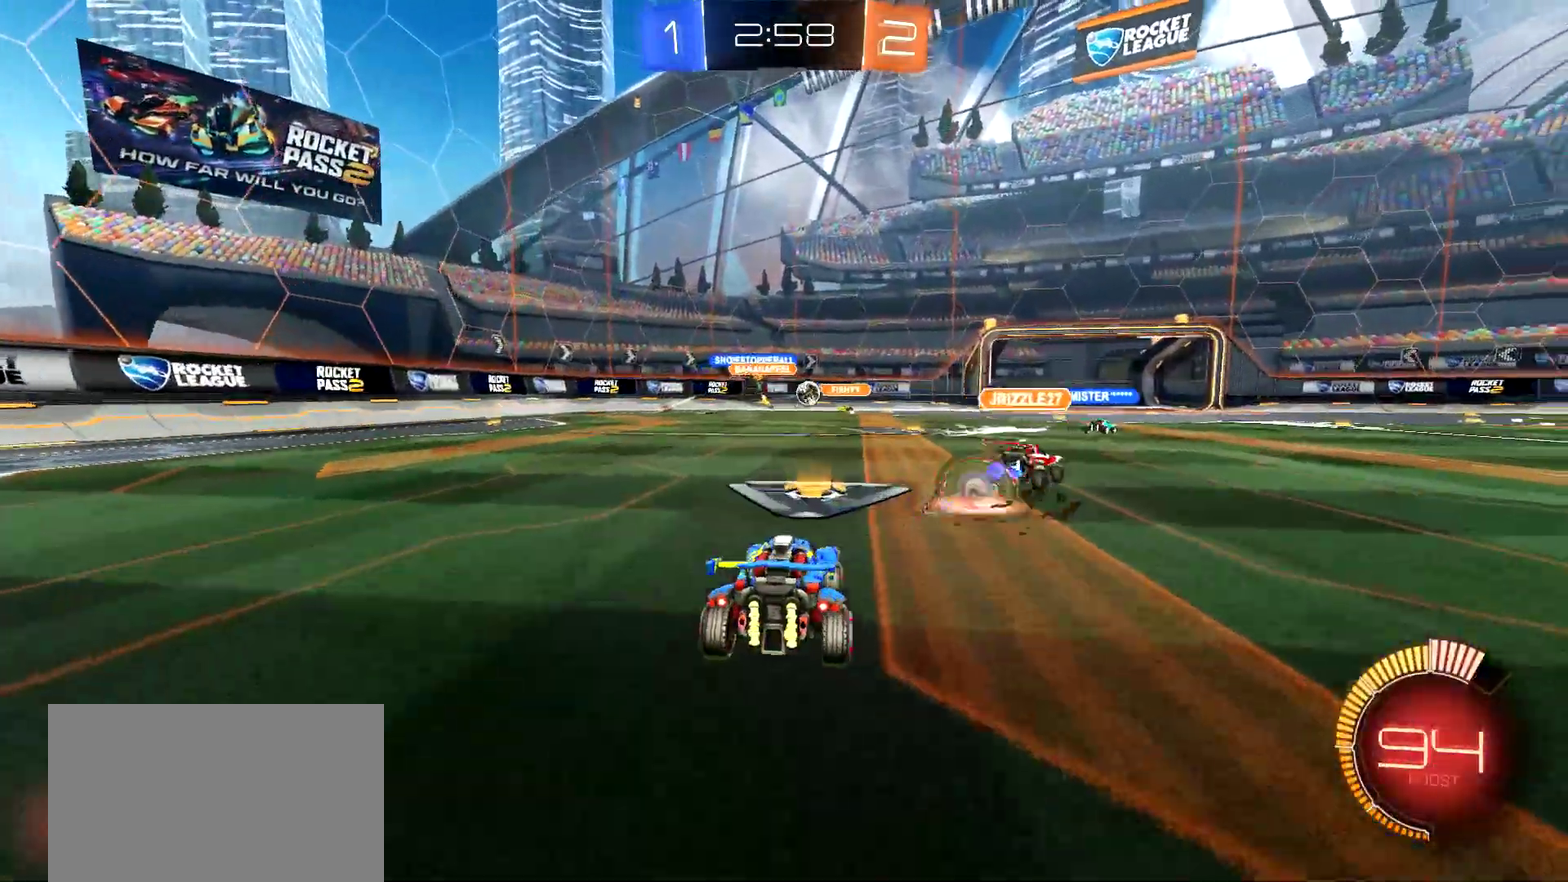
{"buttons": ["CIRCLE", "R2"], "left_stick": "right", "right_stick": "center", "events": [[84, "left_stick", "right"], [200, "CIRCLE", "down"]]}
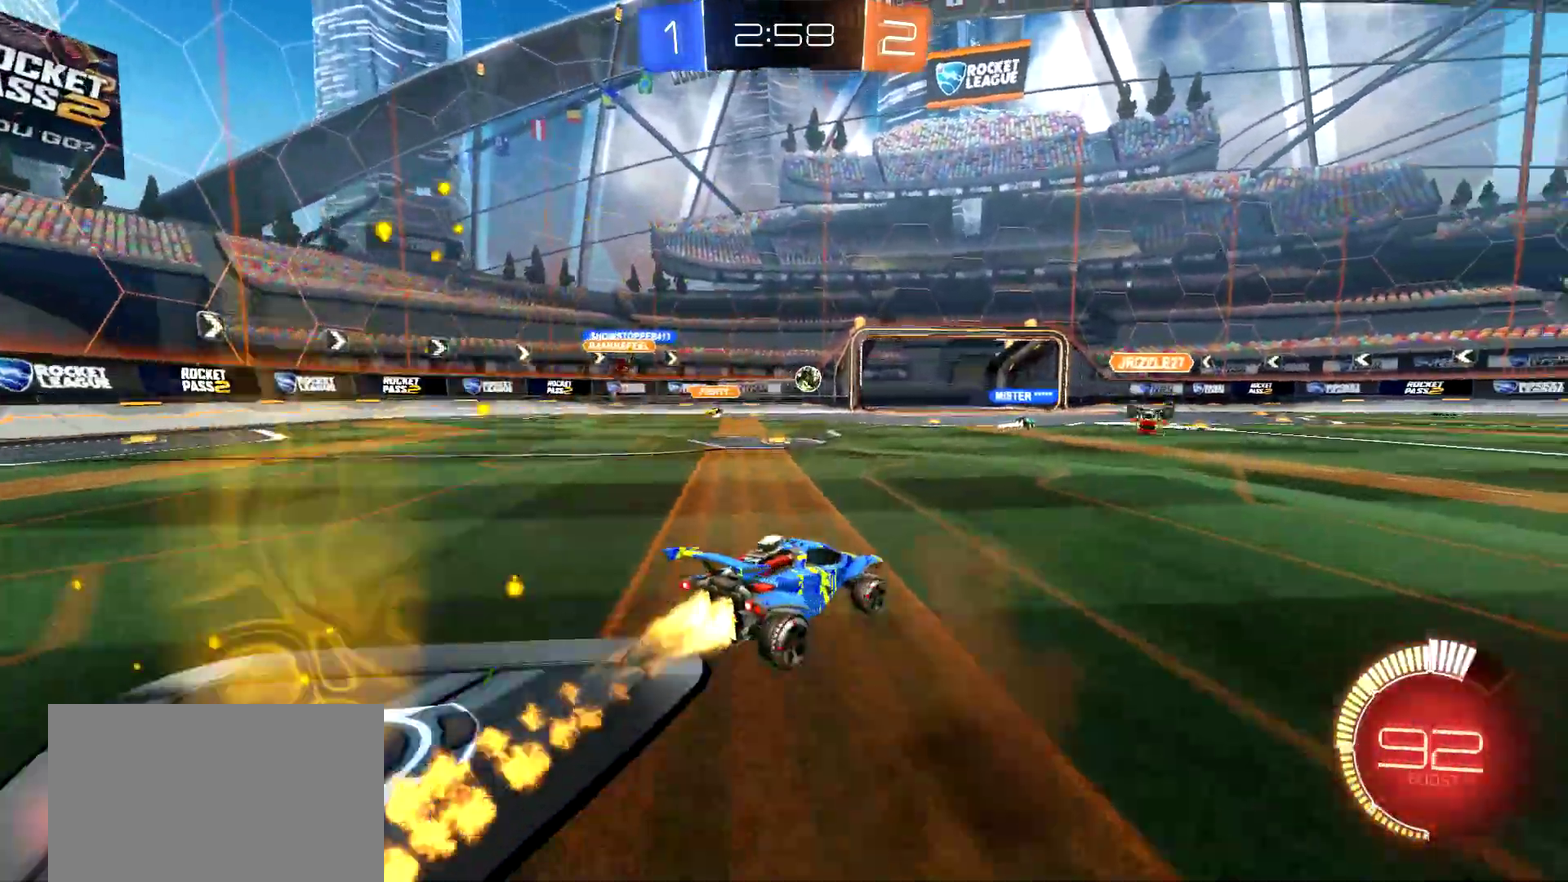
{"buttons": ["CIRCLE", "R2"], "left_stick": "right", "right_stick": "center", "events": [[16, "left_stick", "center"], [217, "CIRCLE", "up"], [283, "CIRCLE", "down"], [450, "left_stick", "right"]]}
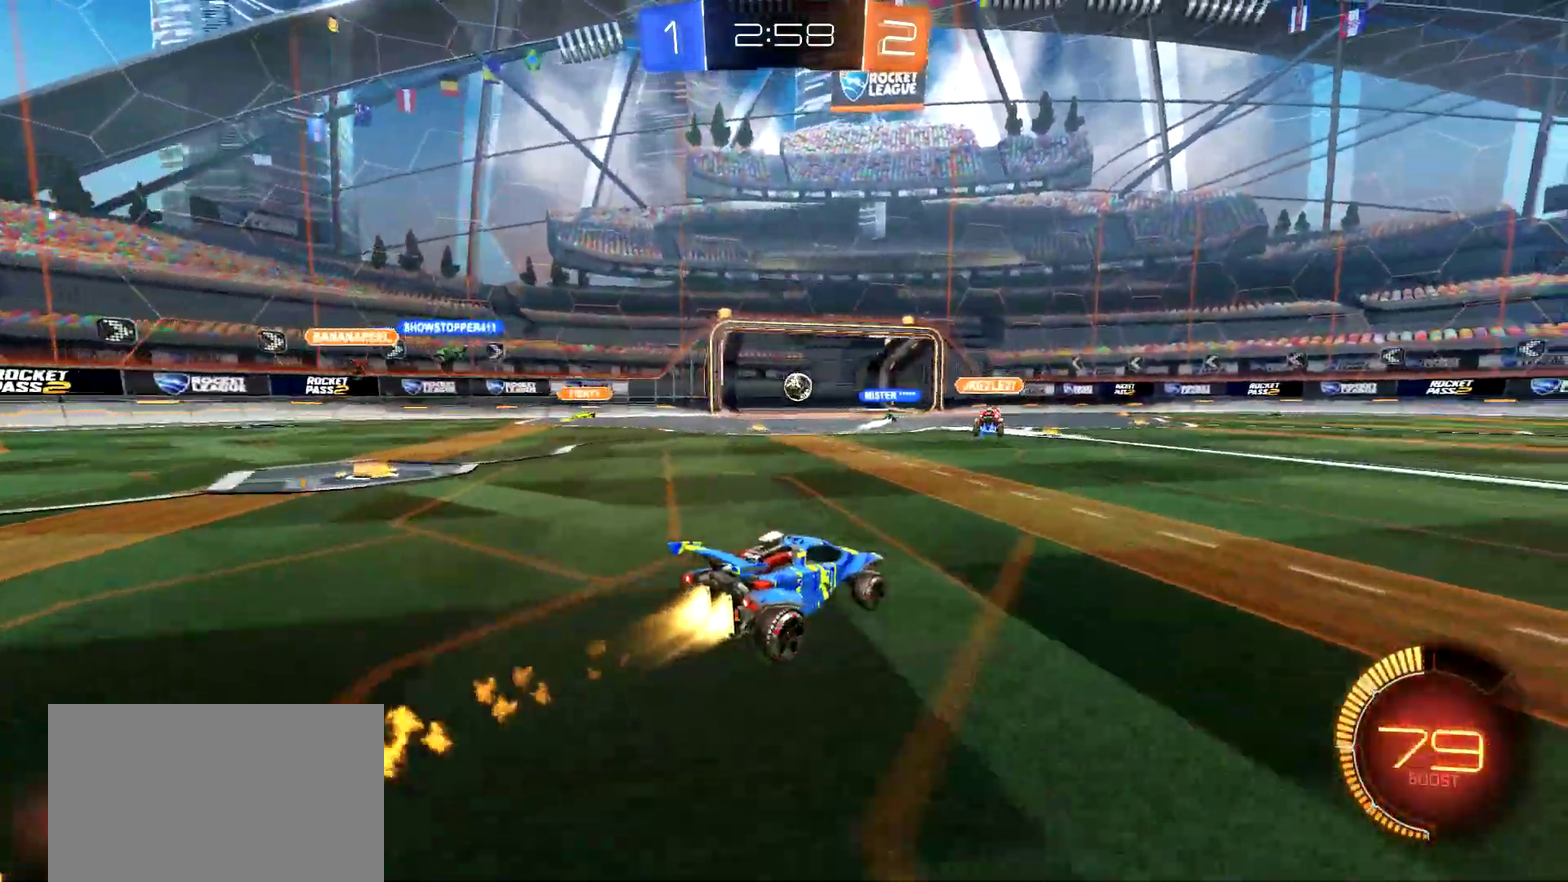
{"buttons": ["CROSS", "CIRCLE", "R2"], "left_stick": "up-right", "right_stick": "center", "events": [[17, "CIRCLE", "up"], [334, "left_stick", "up-right"], [351, "CROSS", "down"], [434, "CROSS", "up"], [501, "CIRCLE", "down"], [501, "CROSS", "down"]]}
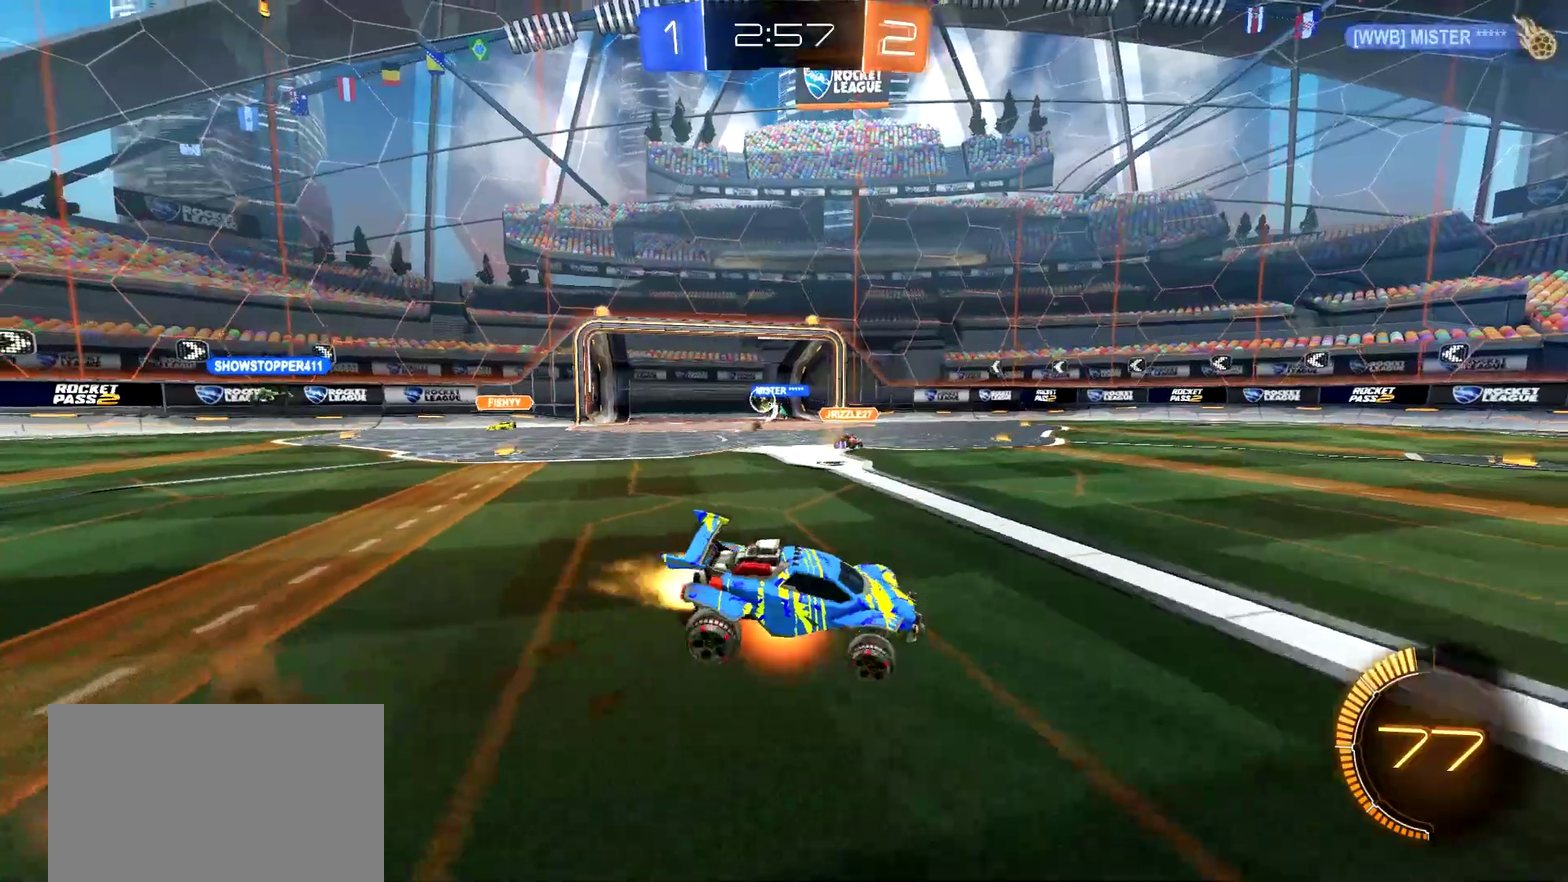
{"buttons": ["R2"], "left_stick": "center", "right_stick": "center", "events": [[83, "TRIANGLE", "down"], [150, "left_stick", "right"], [200, "TRIANGLE", "up"], [200, "left_stick", "center"], [217, "CROSS", "up"], [300, "CIRCLE", "up"]]}
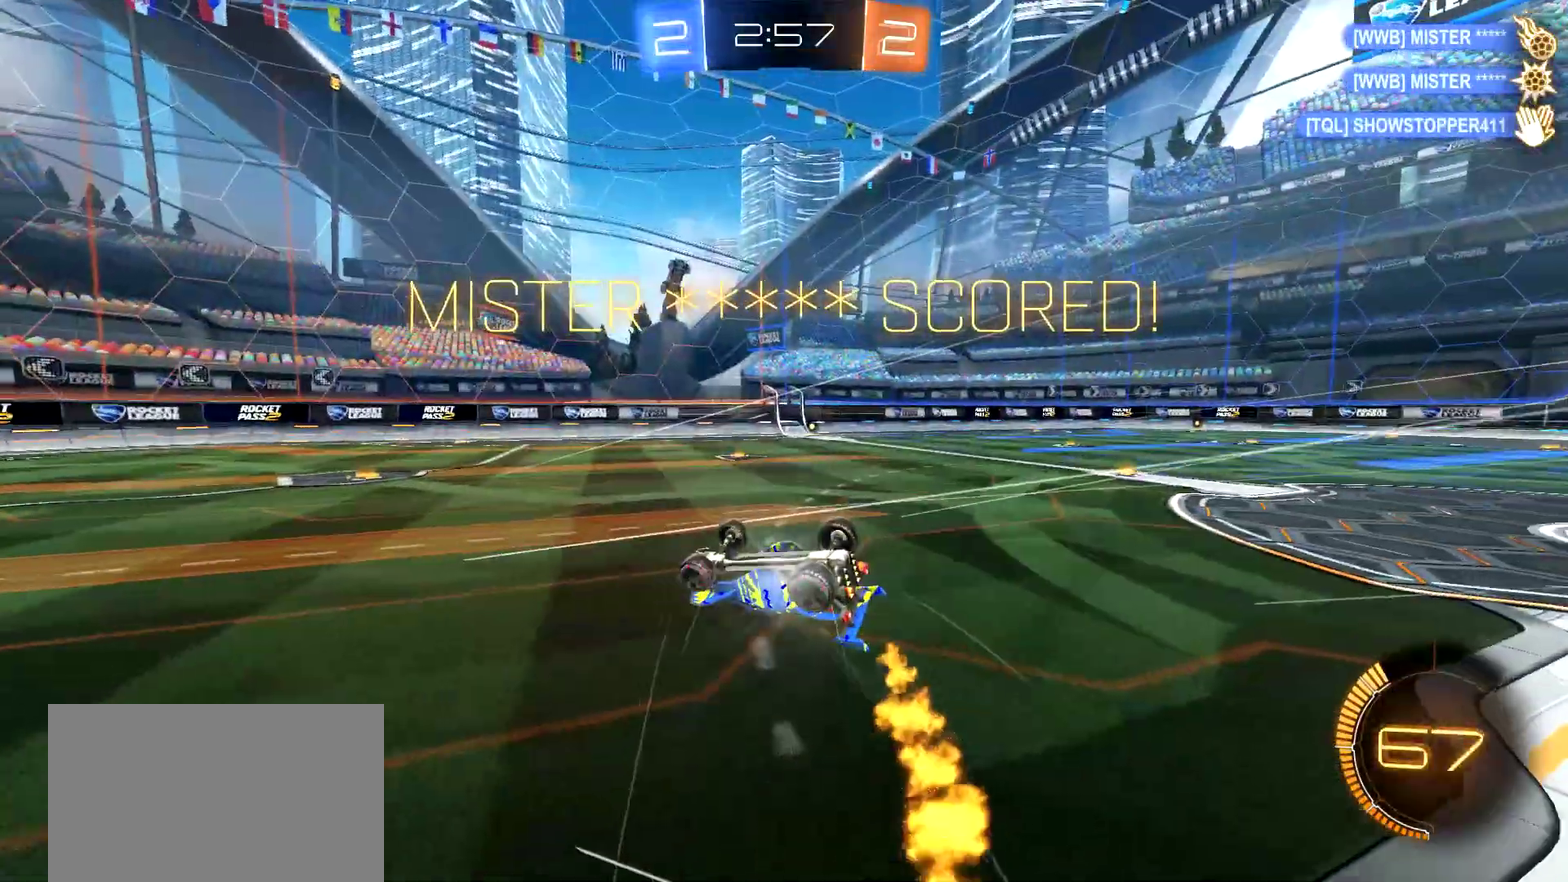
{"buttons": [], "left_stick": "center", "right_stick": "center", "events": [[67, "TRIANGLE", "down"], [150, "TRIANGLE", "up"], [467, "R2", "up"]]}
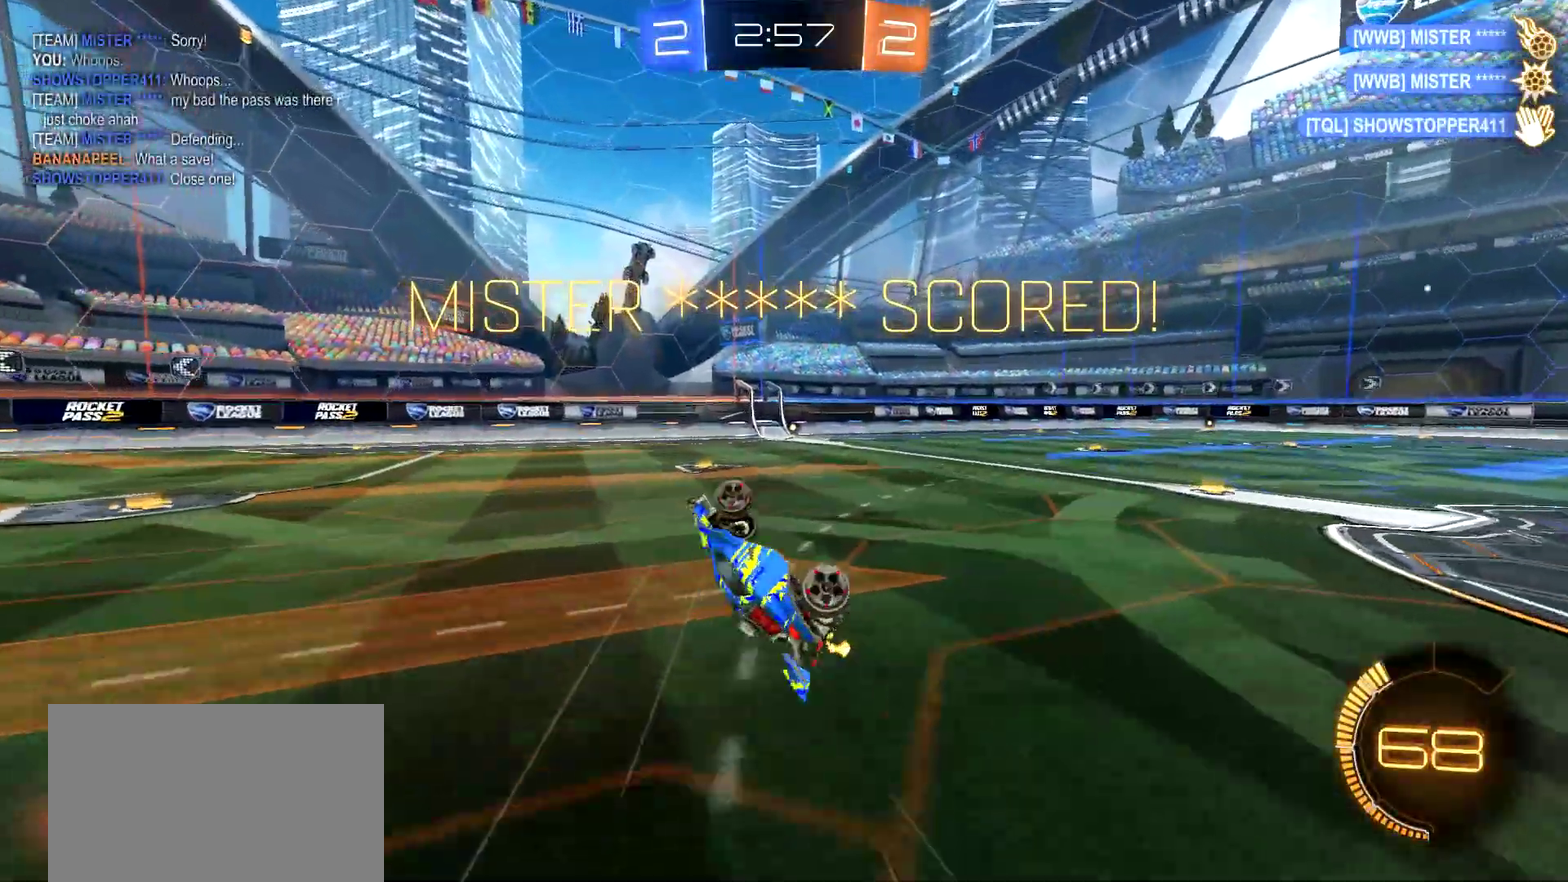
{"buttons": ["CIRCLE", "R2"], "left_stick": "down", "right_stick": "center", "events": [[267, "R2", "down"], [300, "CIRCLE", "down"], [333, "left_stick", "down"]]}
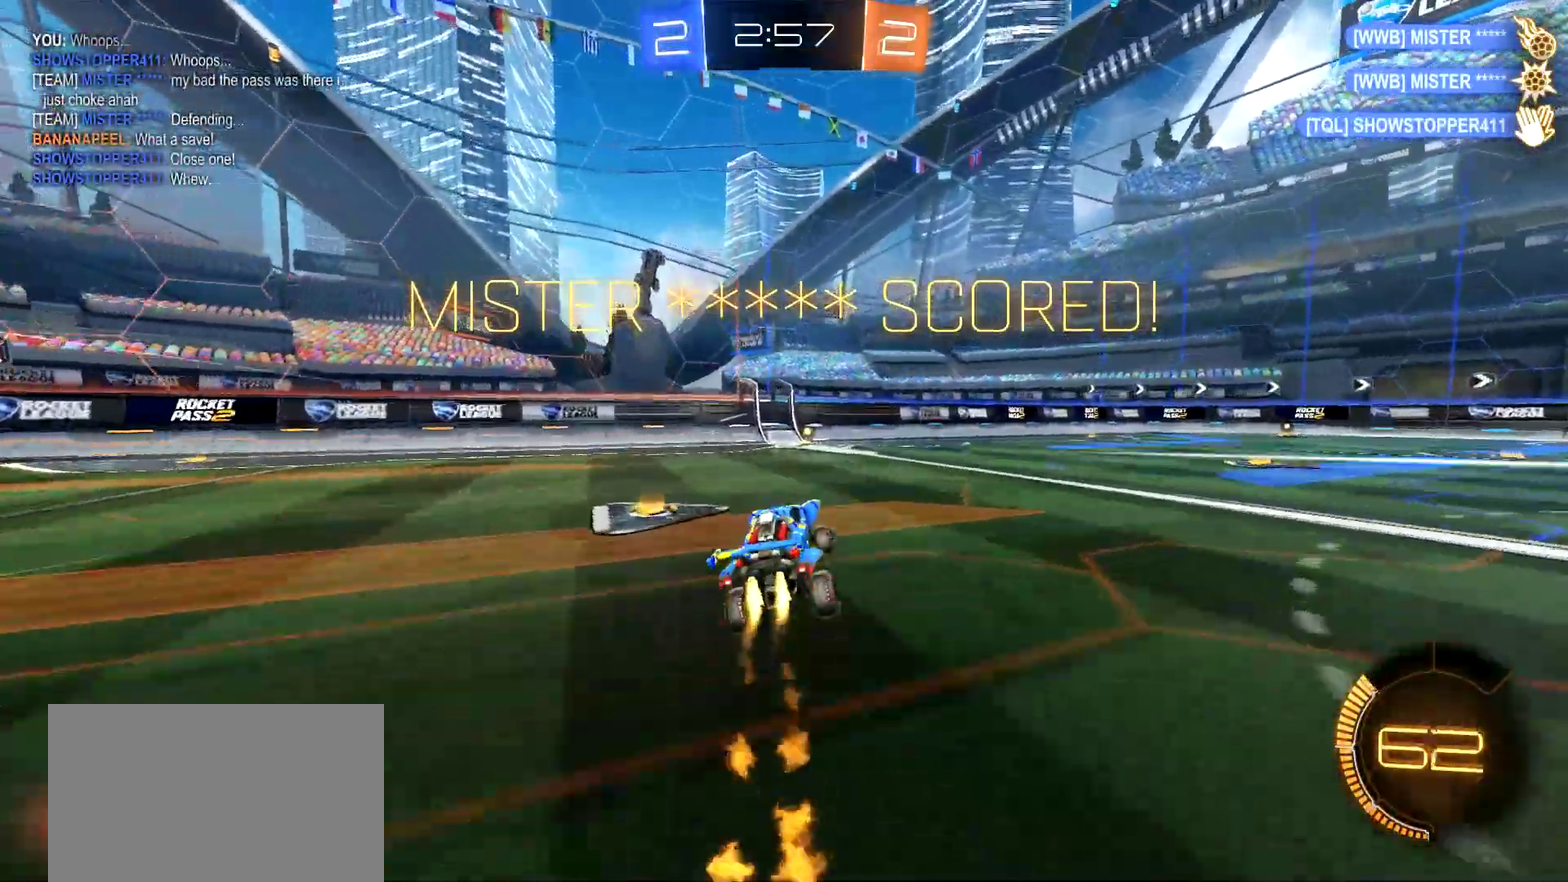
{"buttons": ["R2"], "left_stick": "right", "right_stick": "center", "events": [[84, "CIRCLE", "up"], [184, "left_stick", "center"], [467, "left_stick", "right"]]}
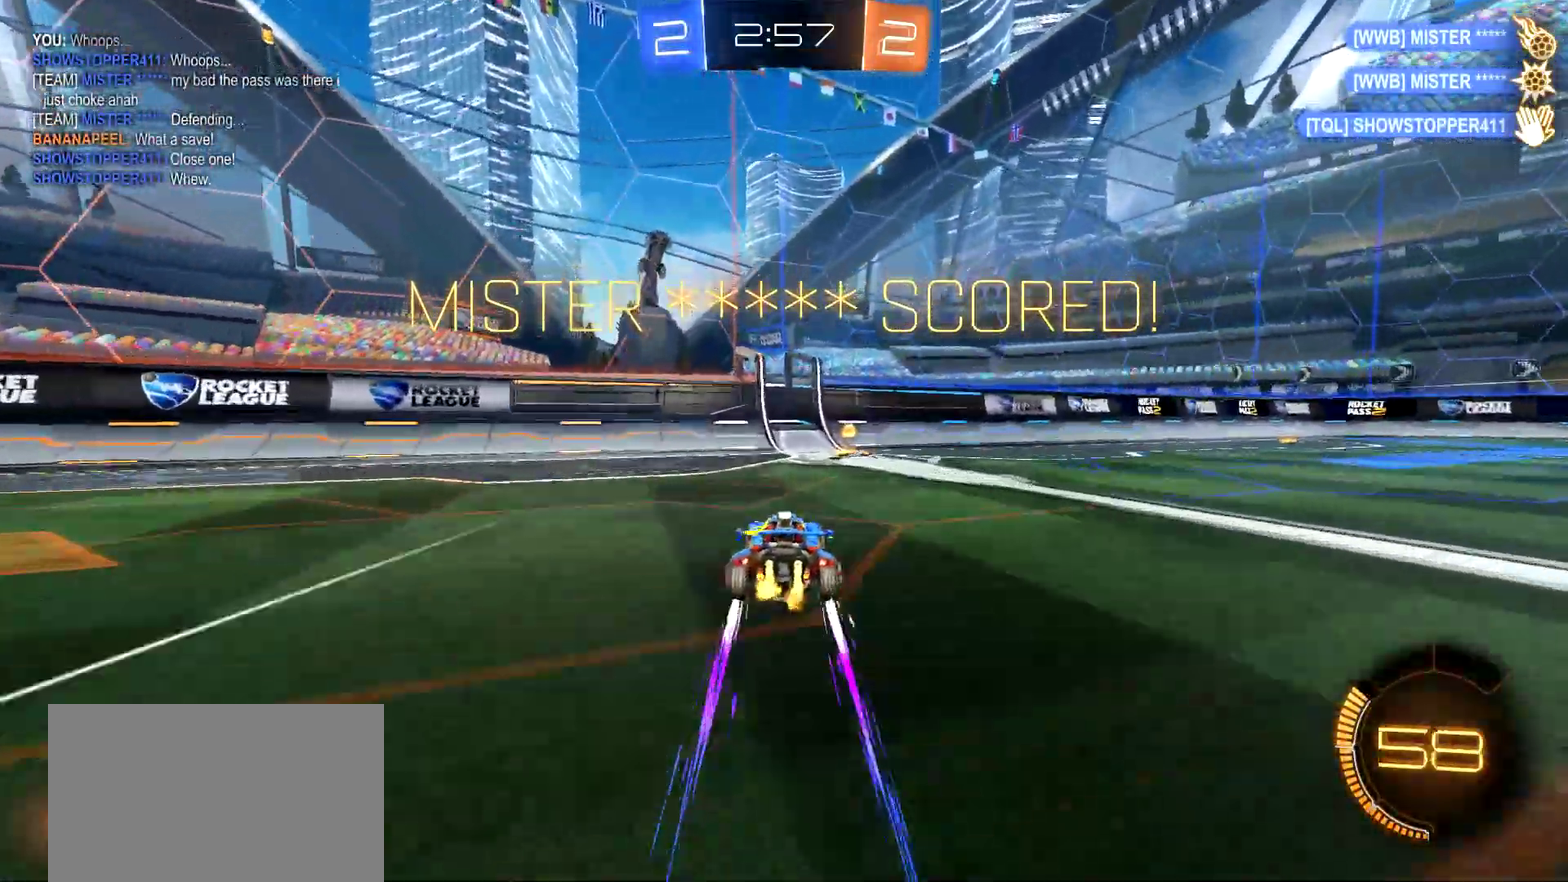
{"buttons": ["R2"], "left_stick": "down-right", "right_stick": "center", "events": [[133, "left_stick", "down-right"], [183, "CIRCLE", "down"], [183, "CROSS", "down"], [233, "CROSS", "up"], [367, "CIRCLE", "up"]]}
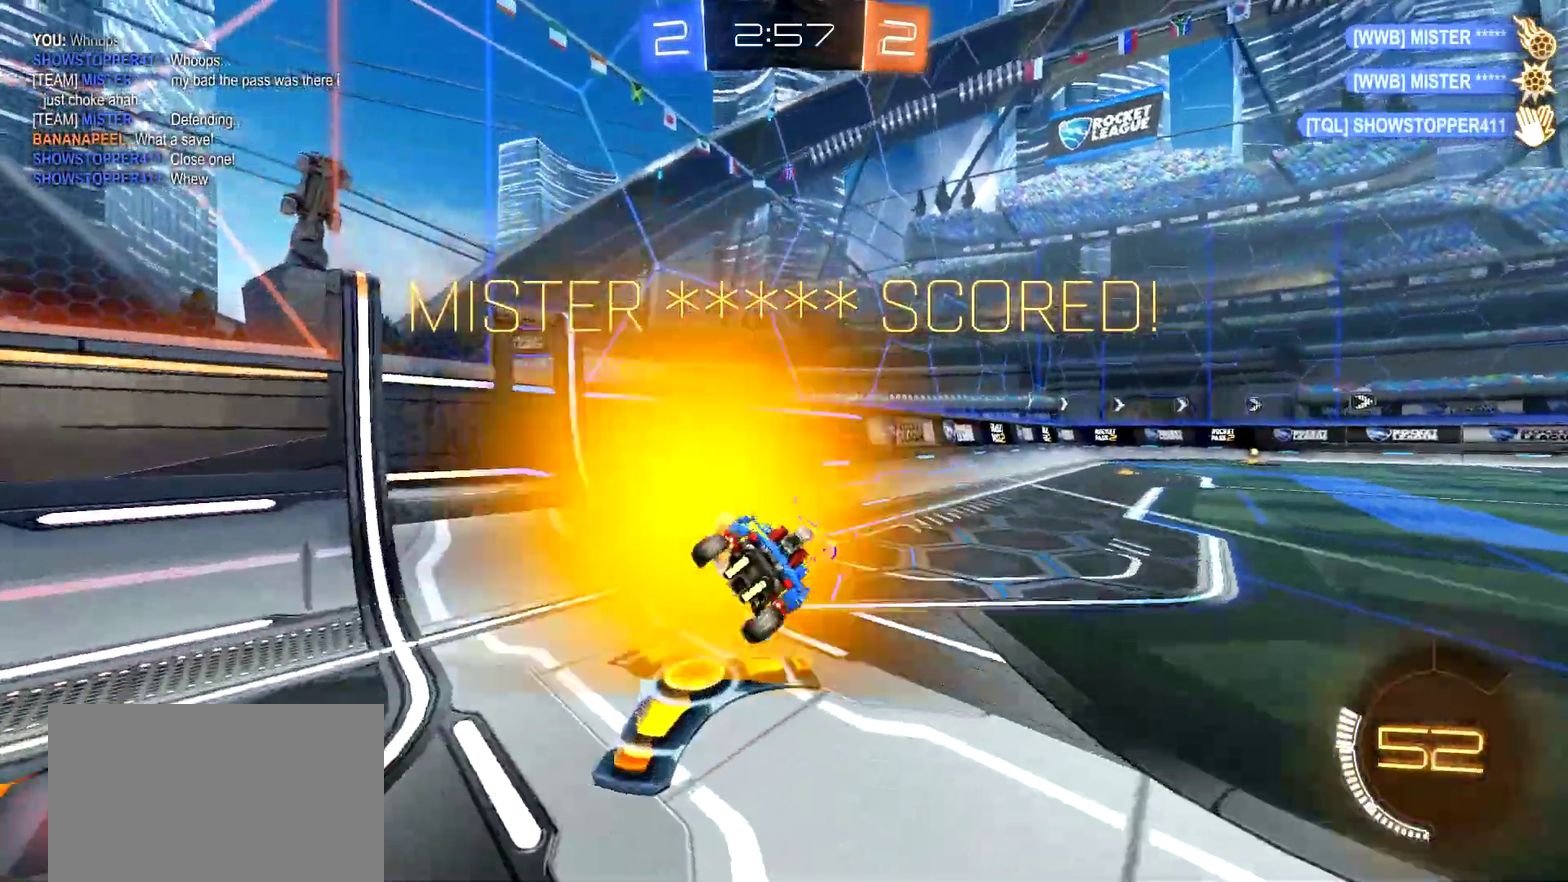
{"buttons": ["R2"], "left_stick": "up", "right_stick": "center", "events": [[17, "left_stick", "center"], [200, "left_stick", "up"], [234, "CROSS", "down"], [301, "CROSS", "up"], [351, "CROSS", "down"], [451, "CROSS", "up"]]}
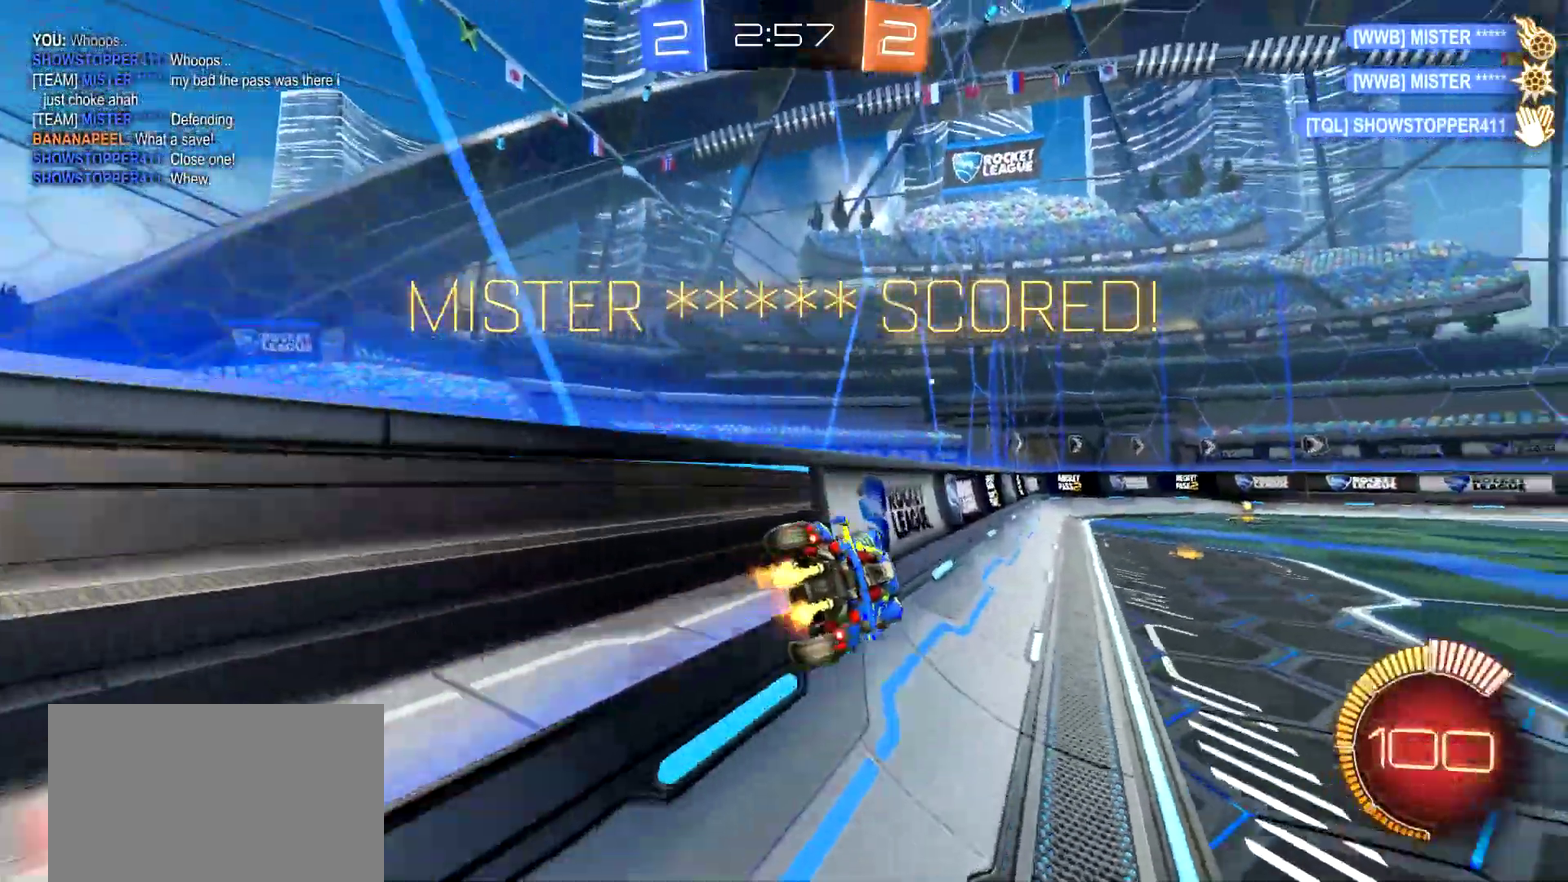
{"buttons": [], "left_stick": "center", "right_stick": "center", "events": [[16, "CROSS", "down"], [150, "CROSS", "up"], [183, "left_stick", "center"], [250, "R2", "up"]]}